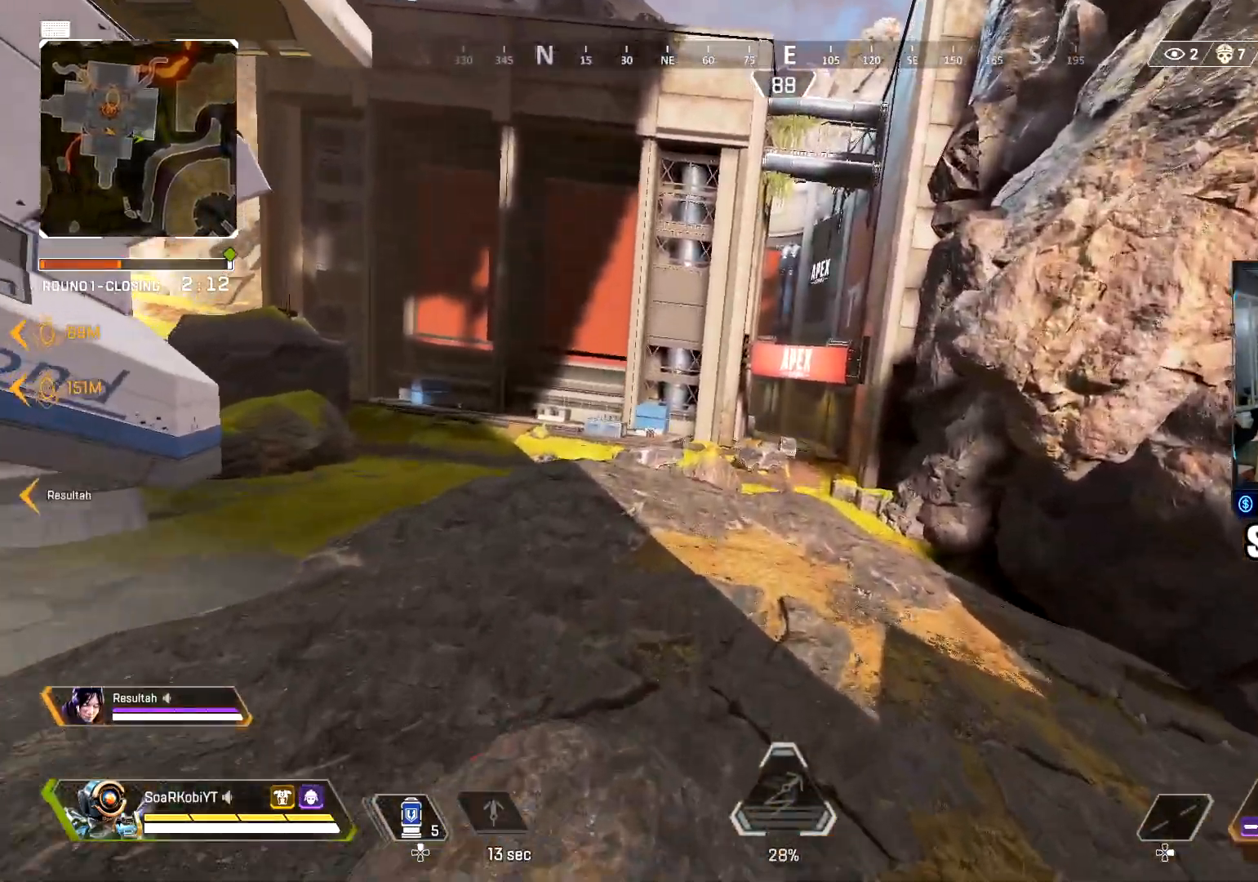
Gameplay with a controller (PlayStation layout); each line is a JSON object with the inputs held at the frame after it. "events" lists button and stick changes between this image and that frame as [ms after this image, input, new state], when the widget could be followed in between.
{"buttons": ["CIRCLE"], "left_stick": "up-right", "right_stick": "center", "events": [[350, "CIRCLE", "down"], [501, "left_stick", "up-right"]]}
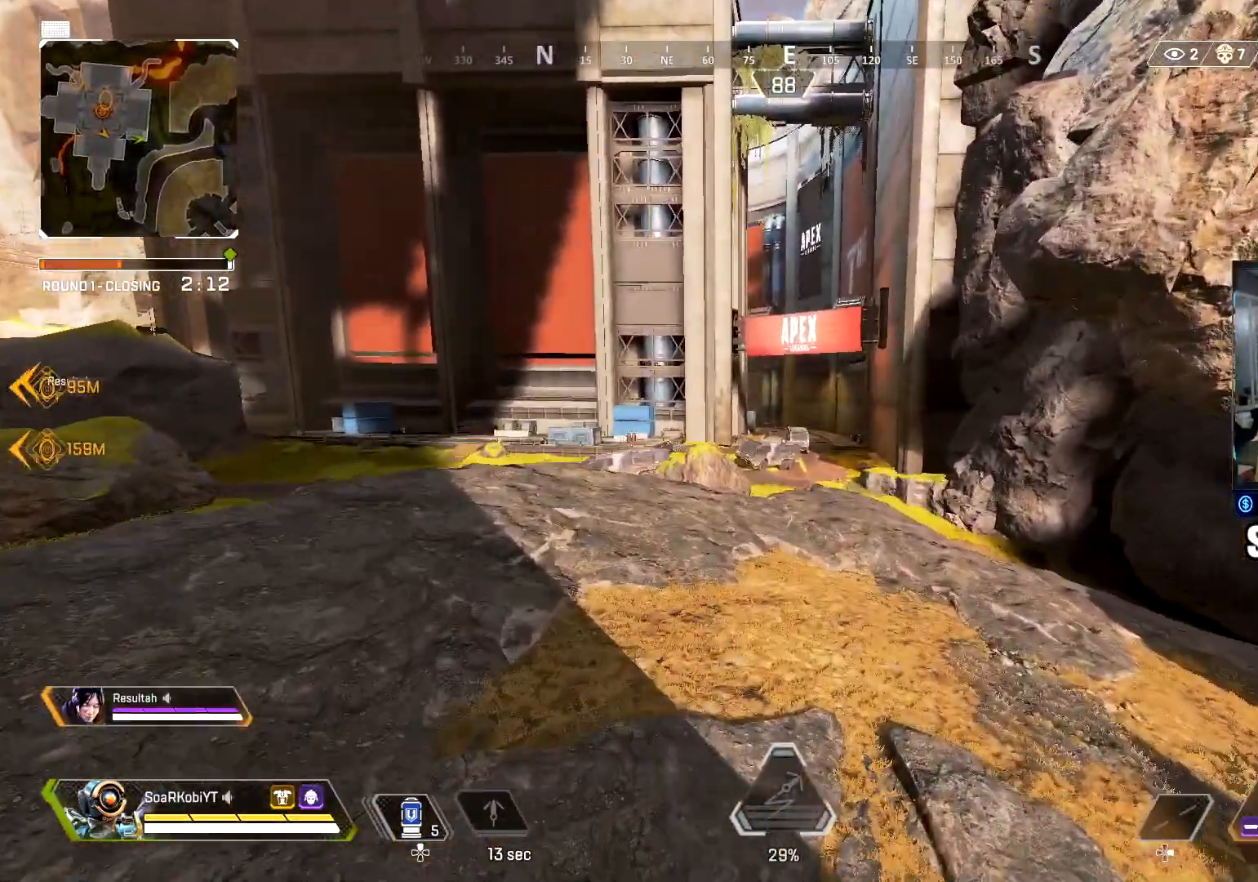
{"buttons": [], "left_stick": "up", "right_stick": "center", "events": [[317, "CIRCLE", "up"], [400, "left_stick", "up"]]}
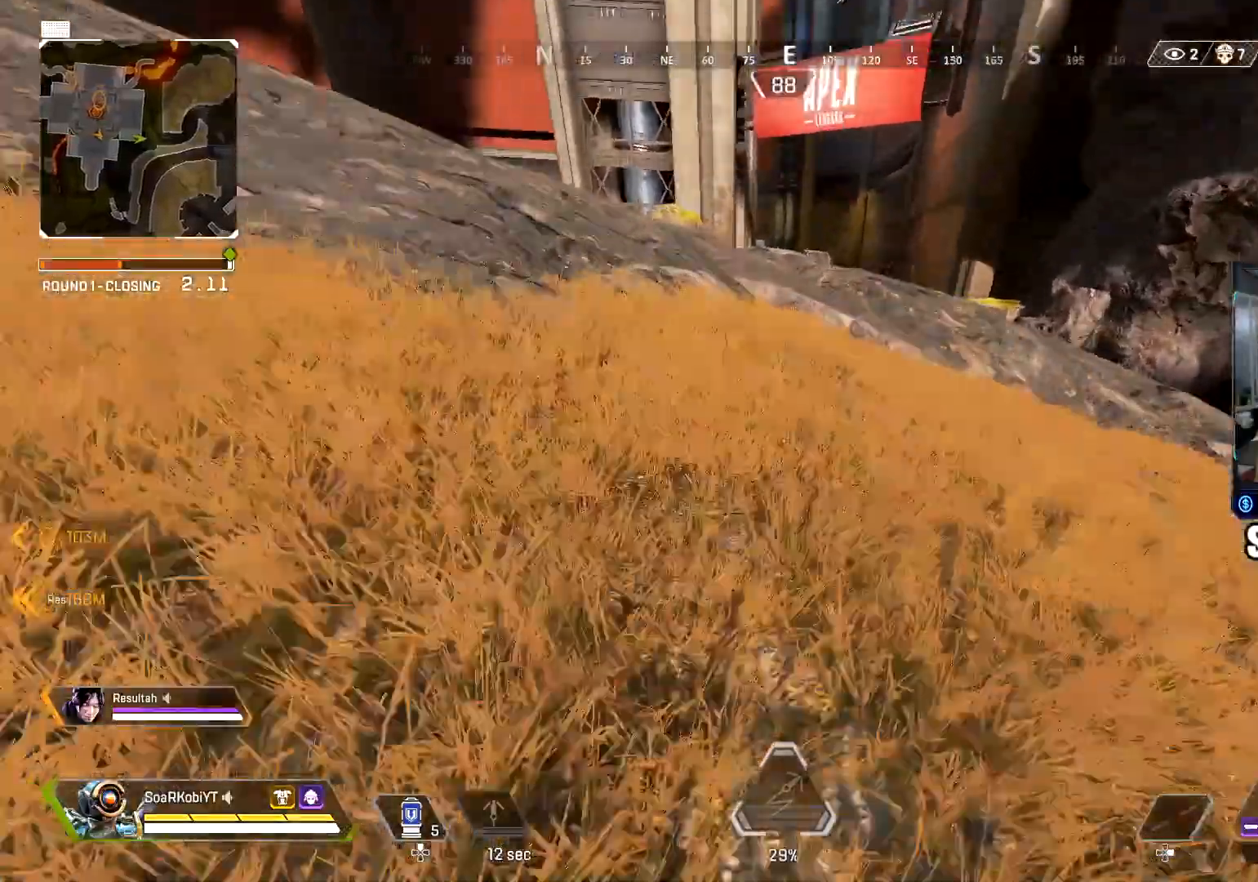
{"buttons": [], "left_stick": "up", "right_stick": "center", "events": []}
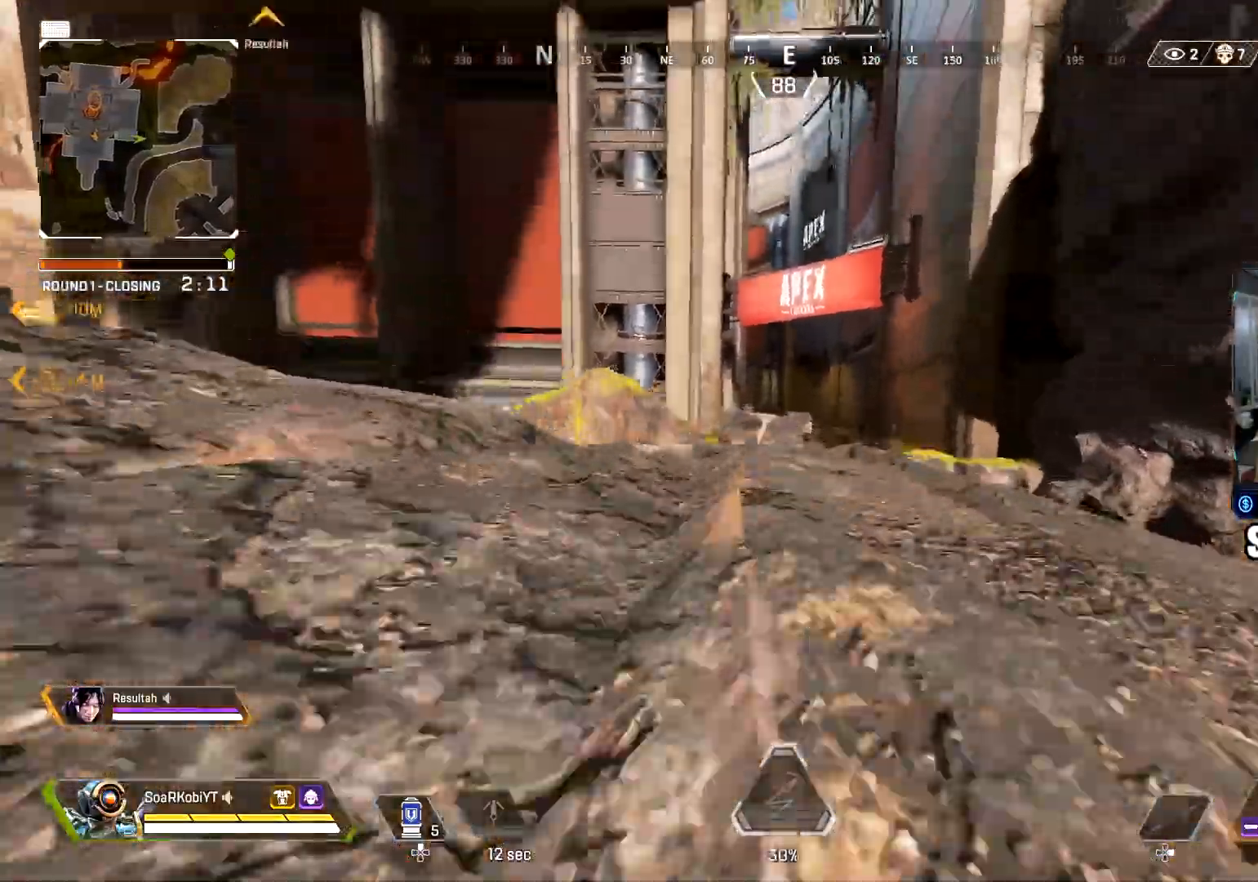
{"buttons": [], "left_stick": "up", "right_stick": "left", "events": [[267, "CROSS", "down"], [383, "right_stick", "left"], [433, "CROSS", "up"]]}
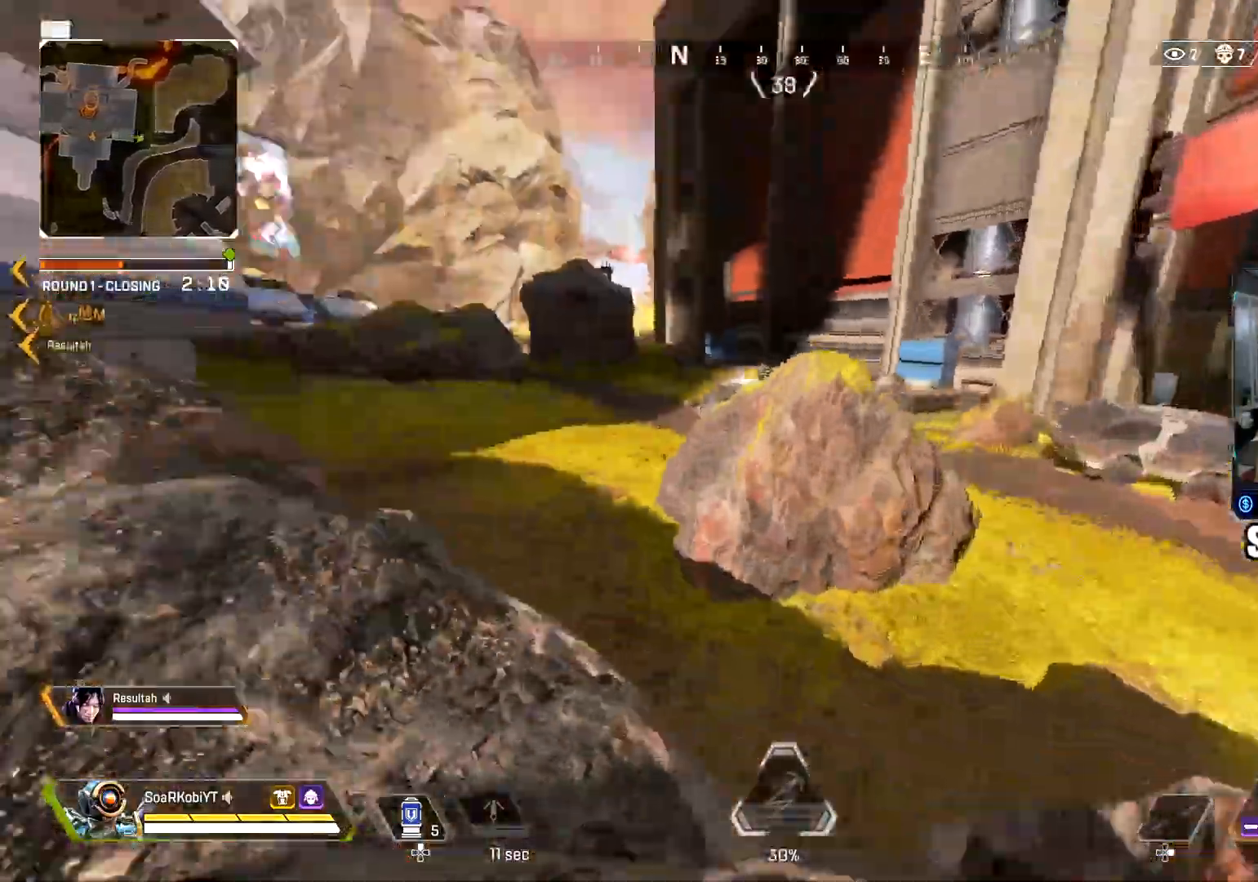
{"buttons": [], "left_stick": "up", "right_stick": "center", "events": [[50, "right_stick", "center"], [117, "left_stick", "up-right"], [317, "right_stick", "right"], [451, "left_stick", "up"], [501, "right_stick", "center"]]}
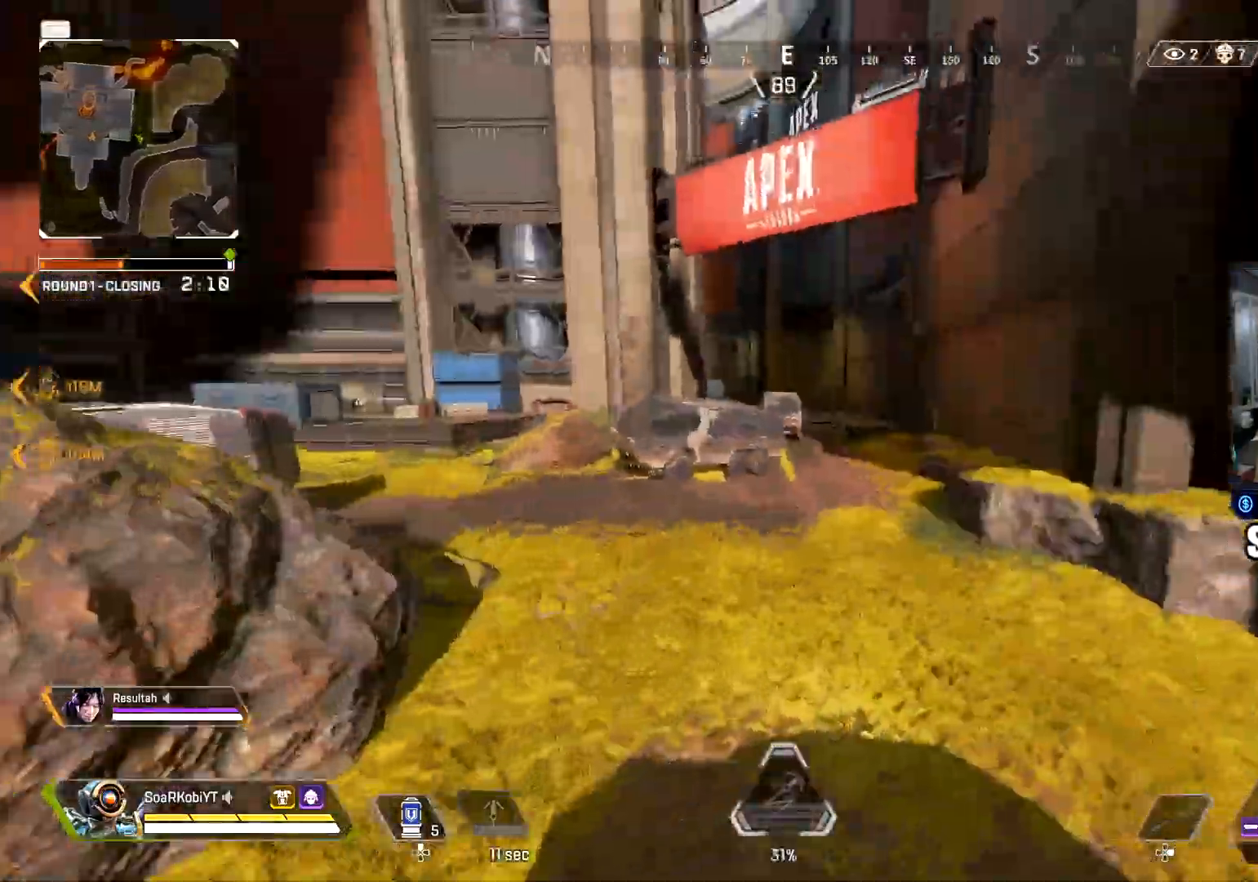
{"buttons": [], "left_stick": "up", "right_stick": "center", "events": [[233, "right_stick", "up"], [250, "L3", "down"], [333, "right_stick", "center"], [383, "L3", "up"]]}
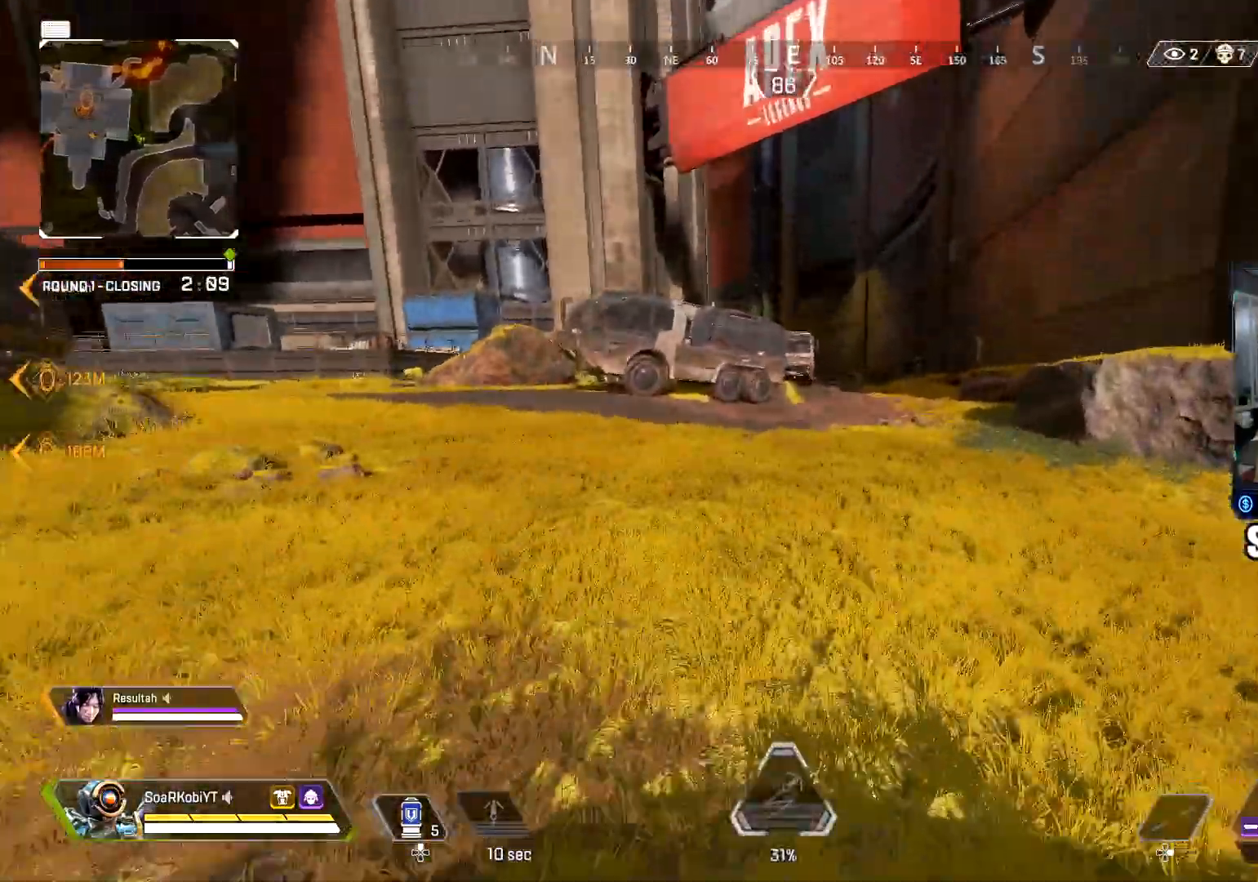
{"buttons": [], "left_stick": "up", "right_stick": "center", "events": []}
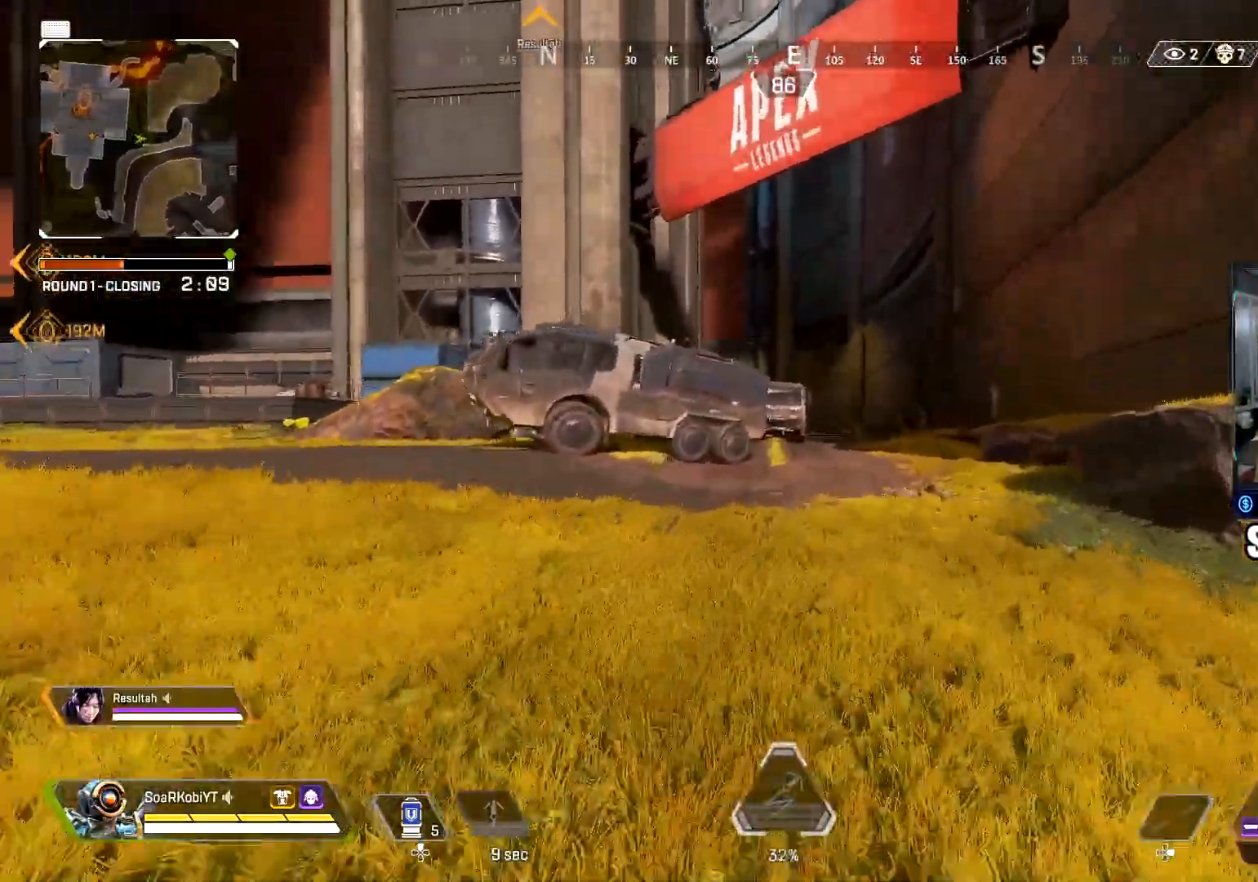
{"buttons": ["L3"], "left_stick": "up", "right_stick": "center", "events": [[483, "L3", "down"]]}
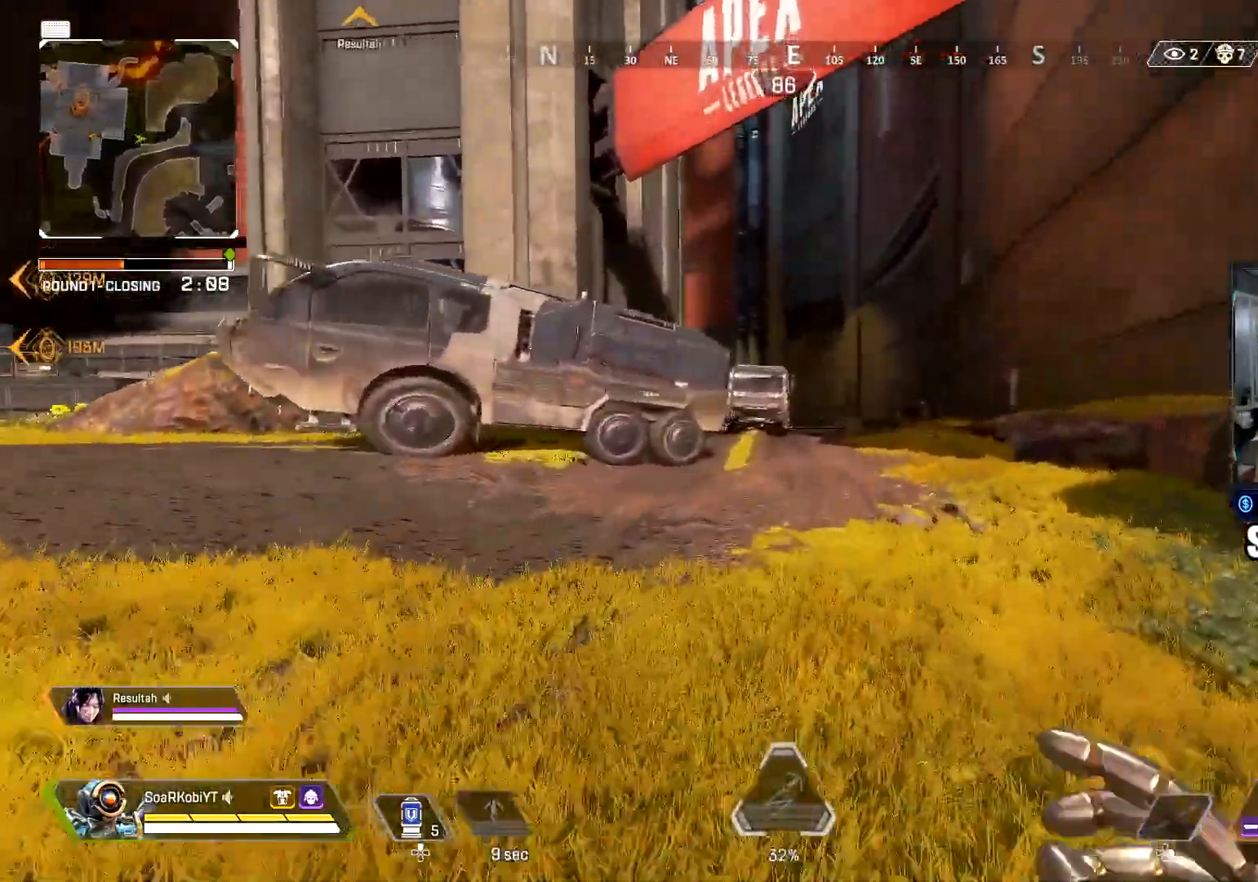
{"buttons": [], "left_stick": "up", "right_stick": "center", "events": [[67, "L3", "up"]]}
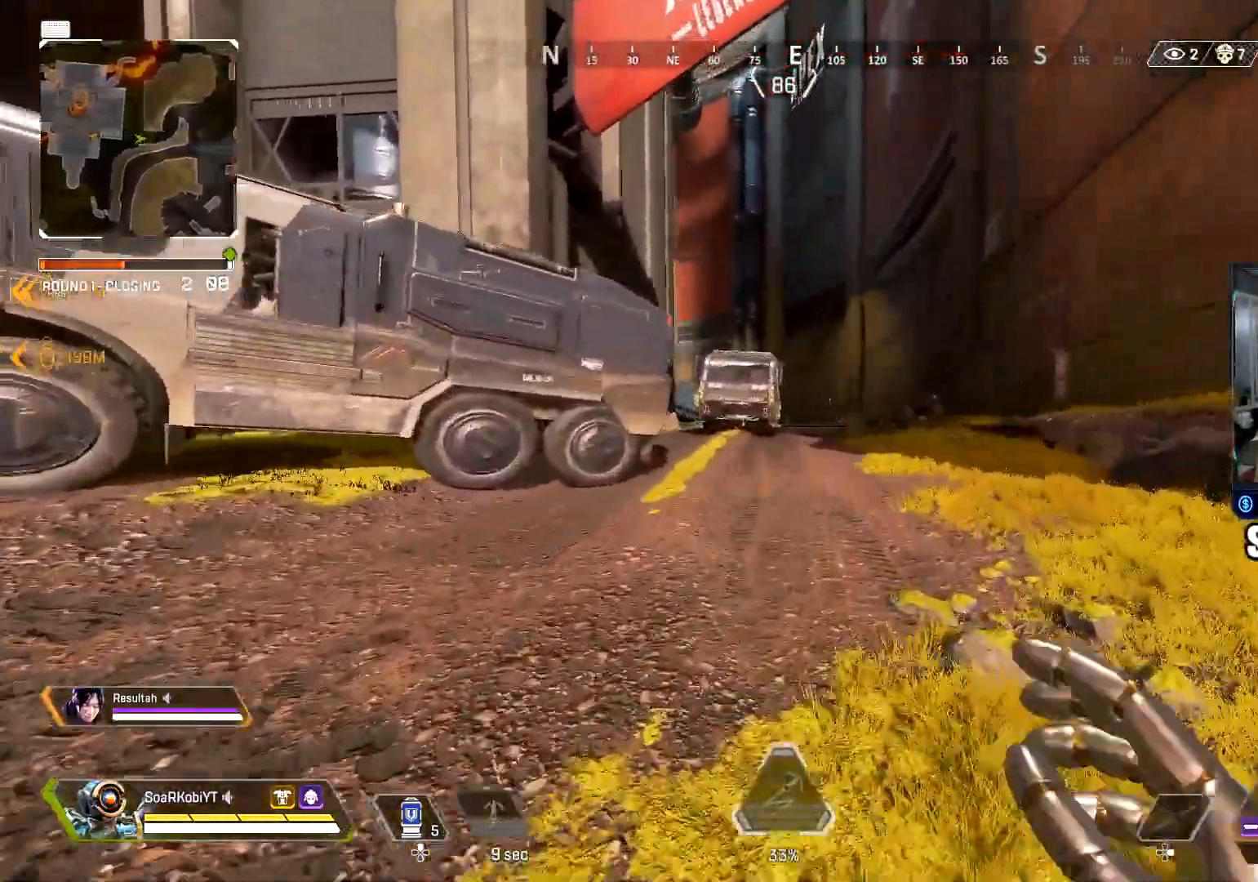
{"buttons": [], "left_stick": "left", "right_stick": "center", "events": [[33, "CIRCLE", "down"], [217, "CIRCLE", "up"], [300, "left_stick", "up-left"], [317, "CROSS", "down"], [400, "left_stick", "left"], [450, "CROSS", "up"]]}
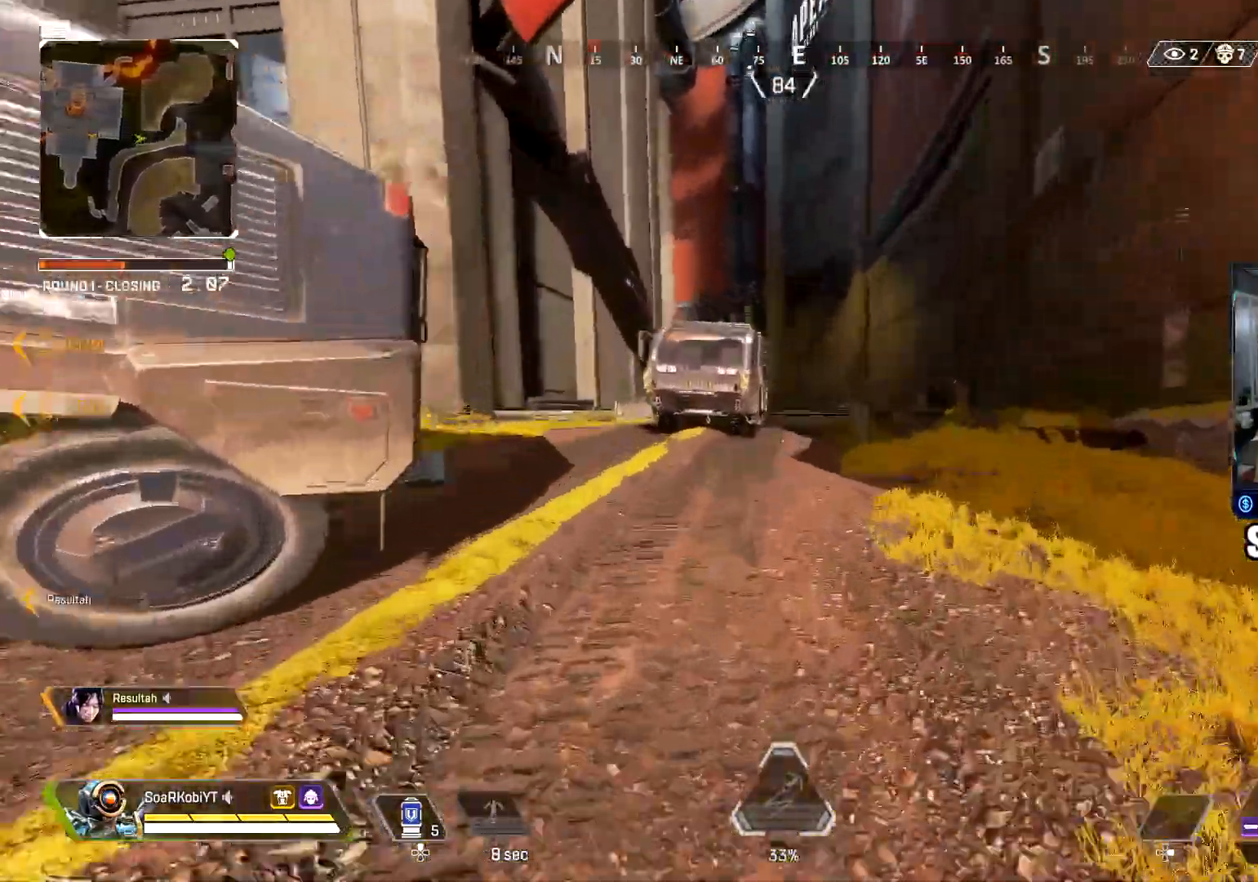
{"buttons": ["L3"], "left_stick": "up", "right_stick": "center", "events": [[167, "left_stick", "up"], [267, "right_stick", "left"], [317, "right_stick", "center"], [384, "L3", "down"]]}
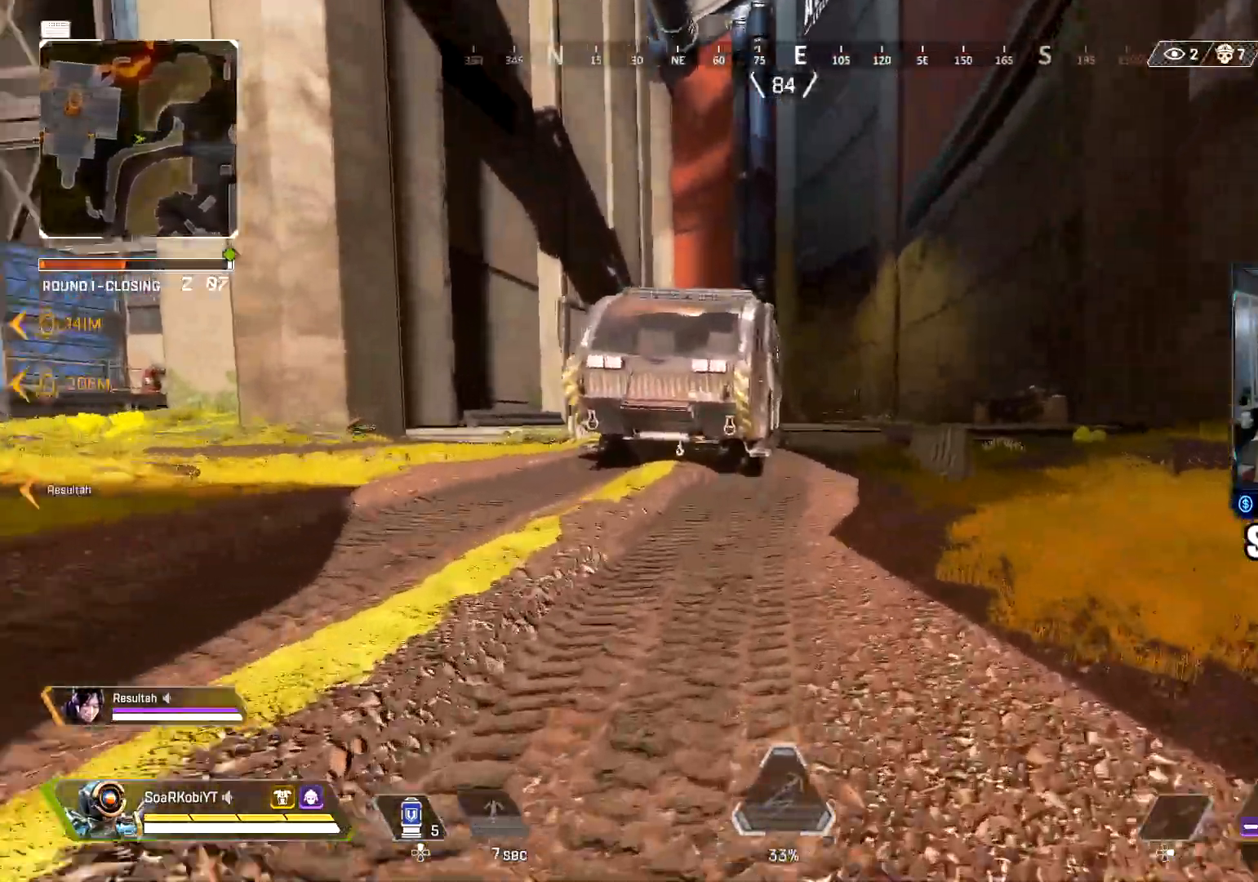
{"buttons": [], "left_stick": "up", "right_stick": "center", "events": [[16, "L3", "up"]]}
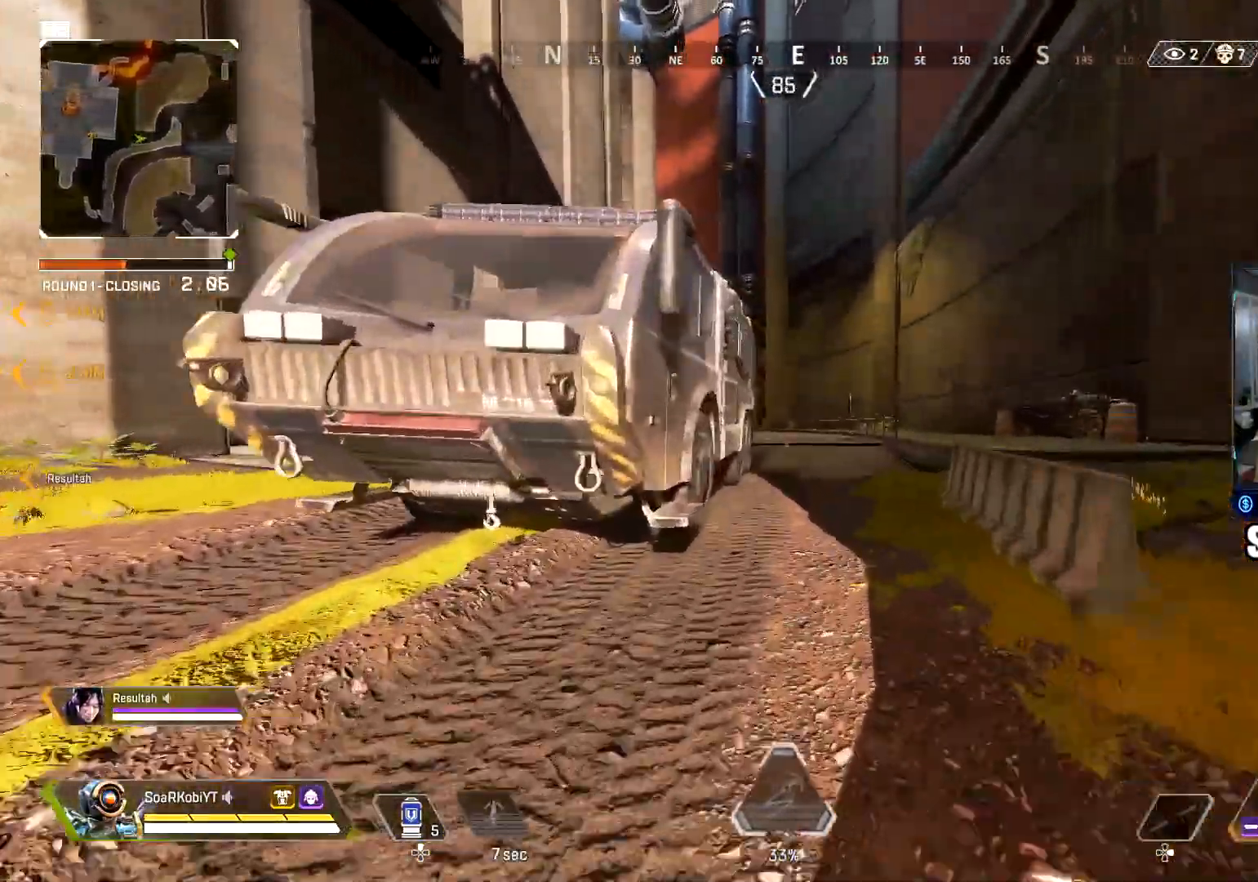
{"buttons": [], "left_stick": "up-right", "right_stick": "right", "events": [[284, "right_stick", "right"], [317, "left_stick", "up-right"]]}
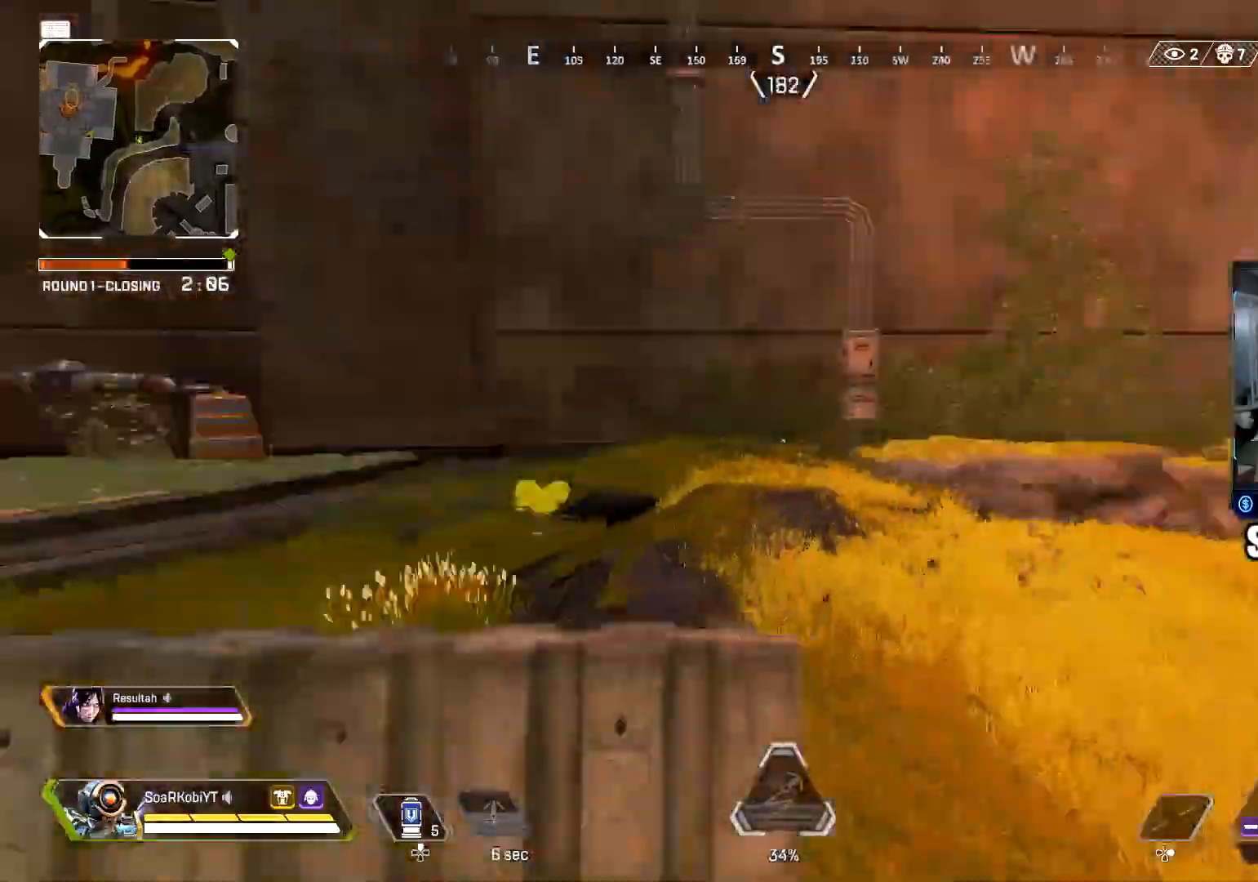
{"buttons": [], "left_stick": "up-right", "right_stick": "center", "events": [[66, "right_stick", "center"], [133, "L3", "down"], [283, "L3", "up"], [283, "right_stick", "right"], [367, "right_stick", "center"]]}
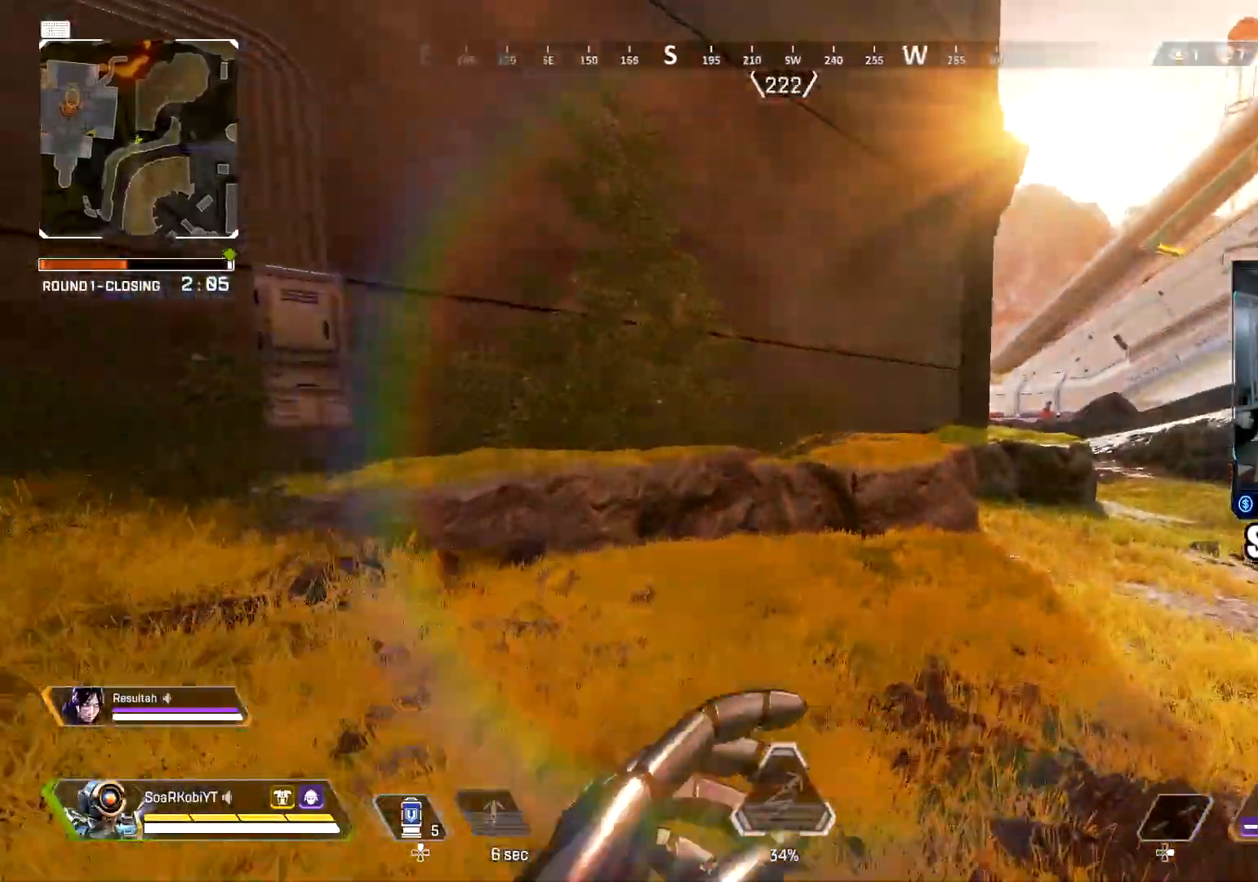
{"buttons": [], "left_stick": "up-right", "right_stick": "center", "events": [[234, "right_stick", "right"], [317, "right_stick", "center"]]}
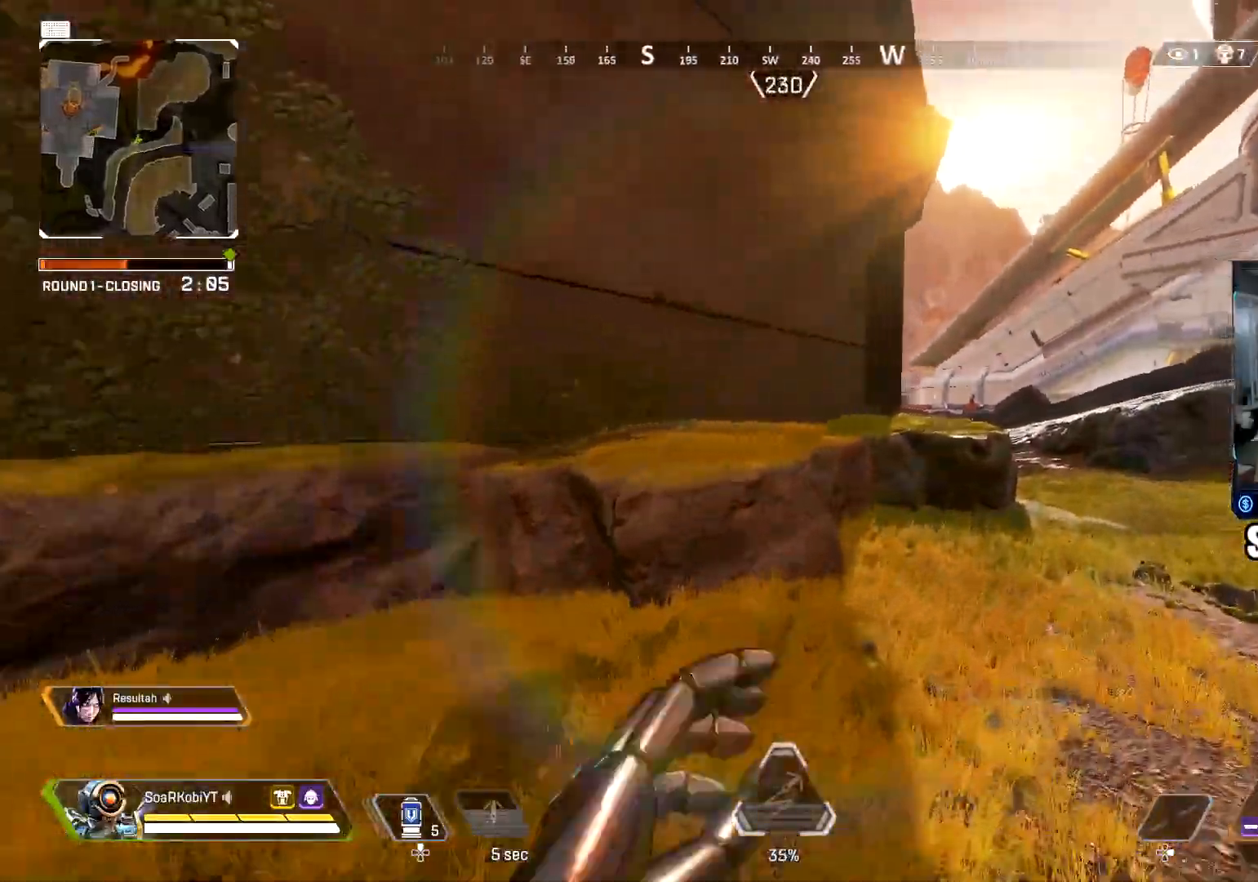
{"buttons": [], "left_stick": "down-left", "right_stick": "left", "events": [[450, "right_stick", "left"], [484, "left_stick", "down-left"]]}
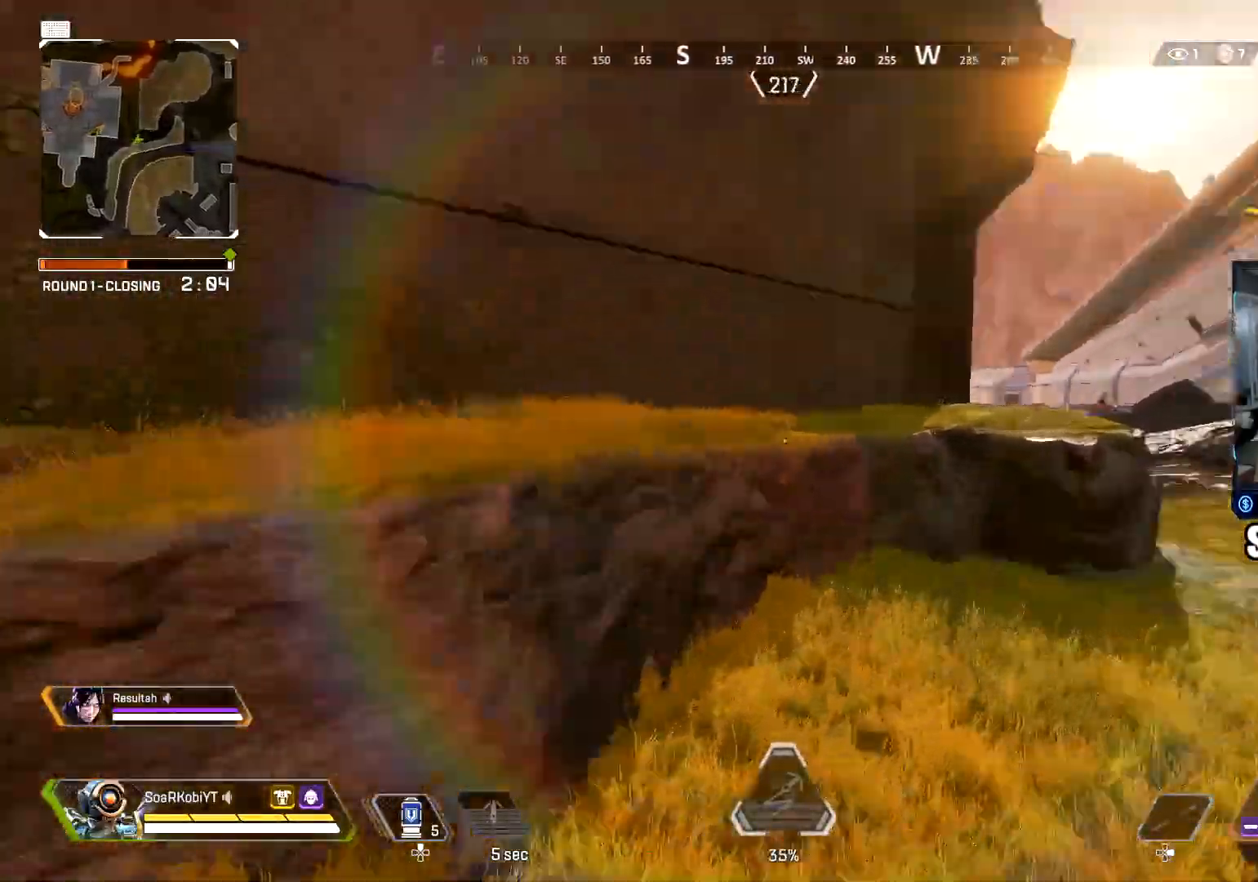
{"buttons": [], "left_stick": "up", "right_stick": "center", "events": [[101, "left_stick", "up-left"], [234, "L3", "down"], [368, "right_stick", "center"], [384, "L3", "up"], [384, "left_stick", "up"]]}
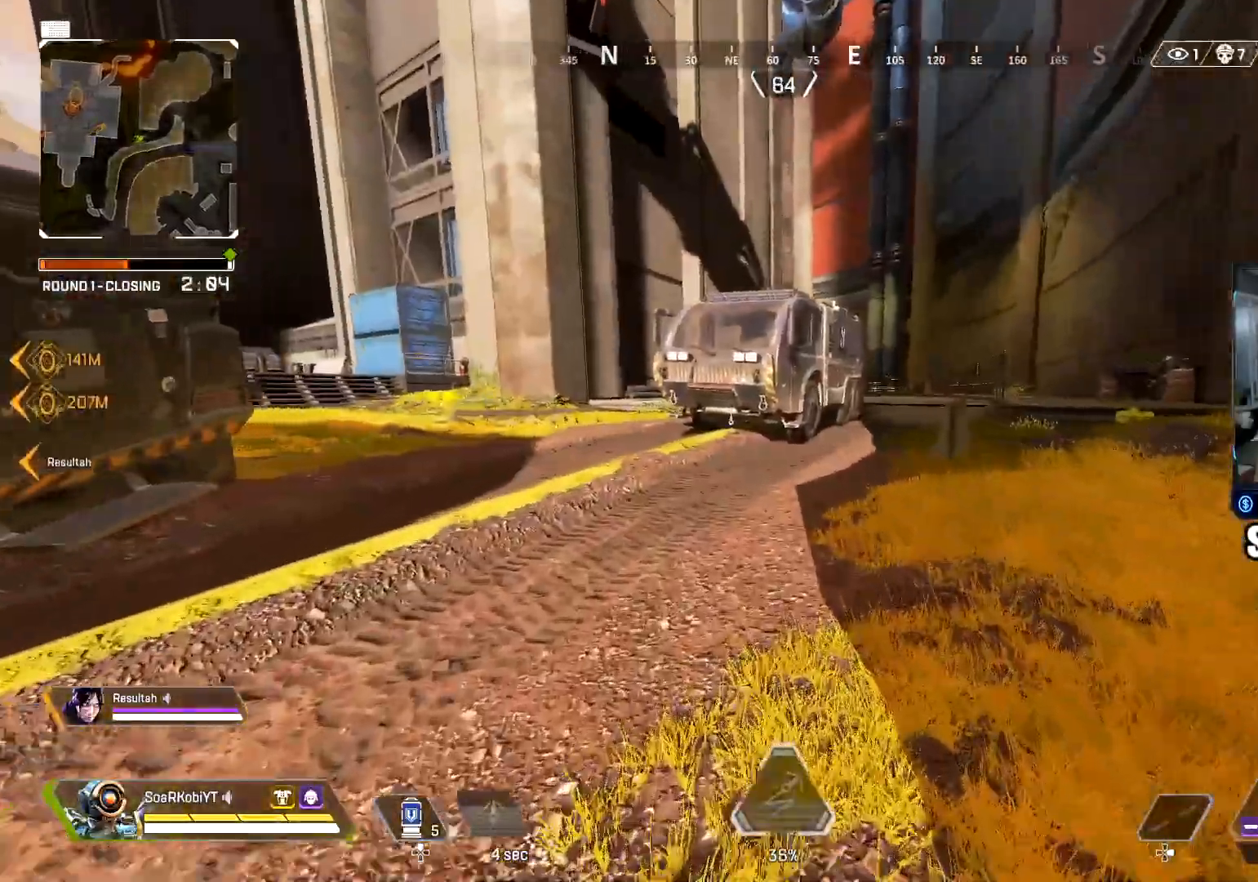
{"buttons": [], "left_stick": "up", "right_stick": "center", "events": [[284, "CIRCLE", "down"], [284, "right_stick", "up-right"], [384, "right_stick", "center"], [467, "CIRCLE", "up"]]}
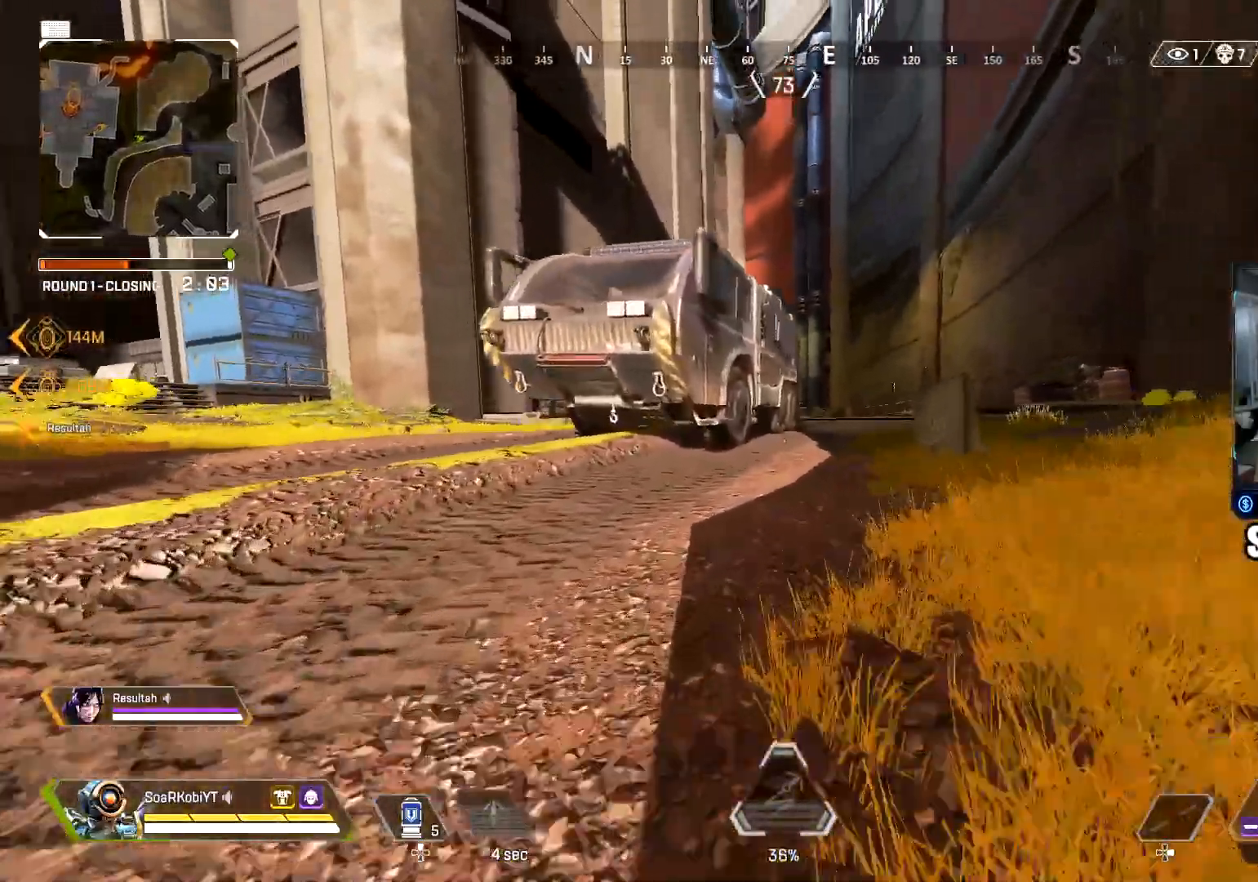
{"buttons": [], "left_stick": "up-right", "right_stick": "center", "events": [[51, "left_stick", "up-right"], [67, "CROSS", "down"], [151, "left_stick", "right"], [201, "CROSS", "up"], [334, "left_stick", "up-right"]]}
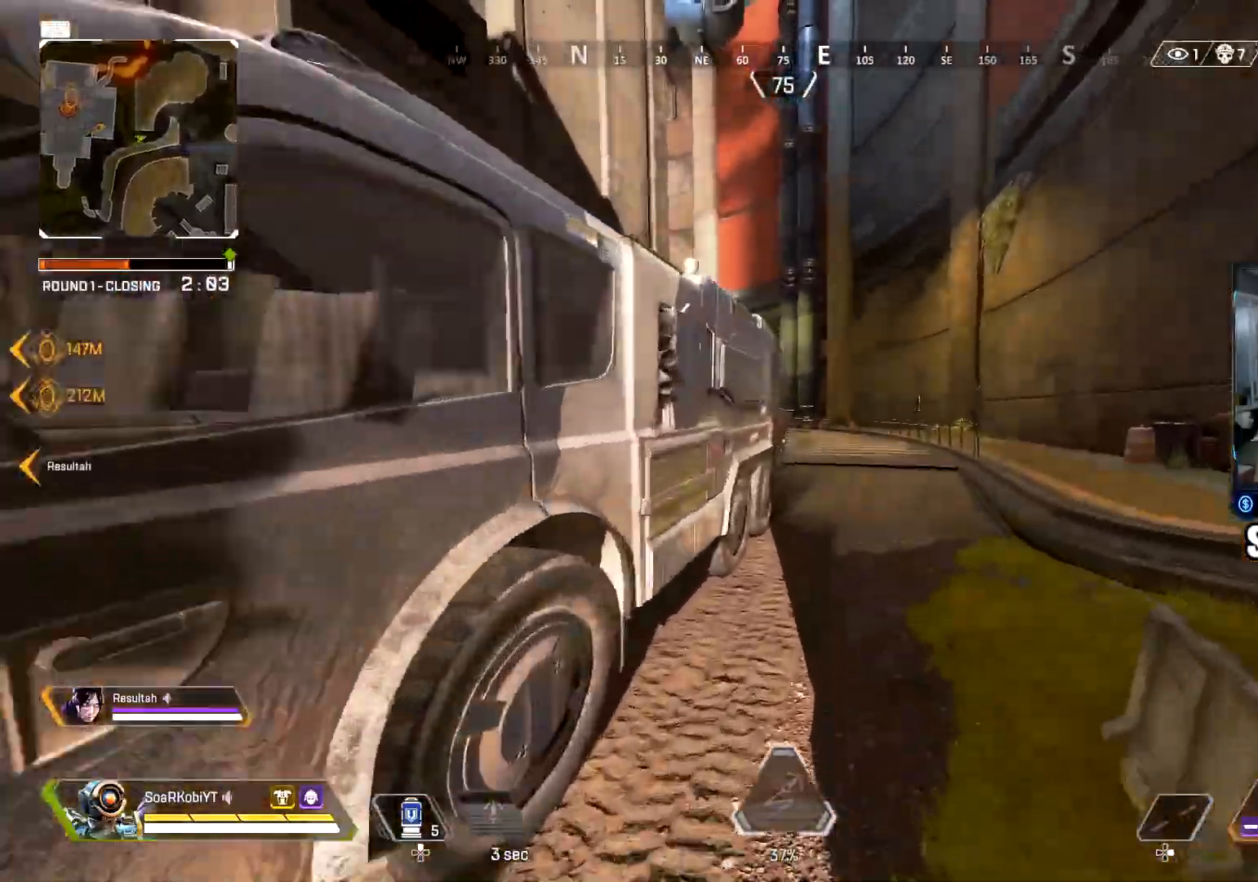
{"buttons": [], "left_stick": "up", "right_stick": "center", "events": [[50, "L3", "down"], [183, "L3", "up"], [183, "left_stick", "up"]]}
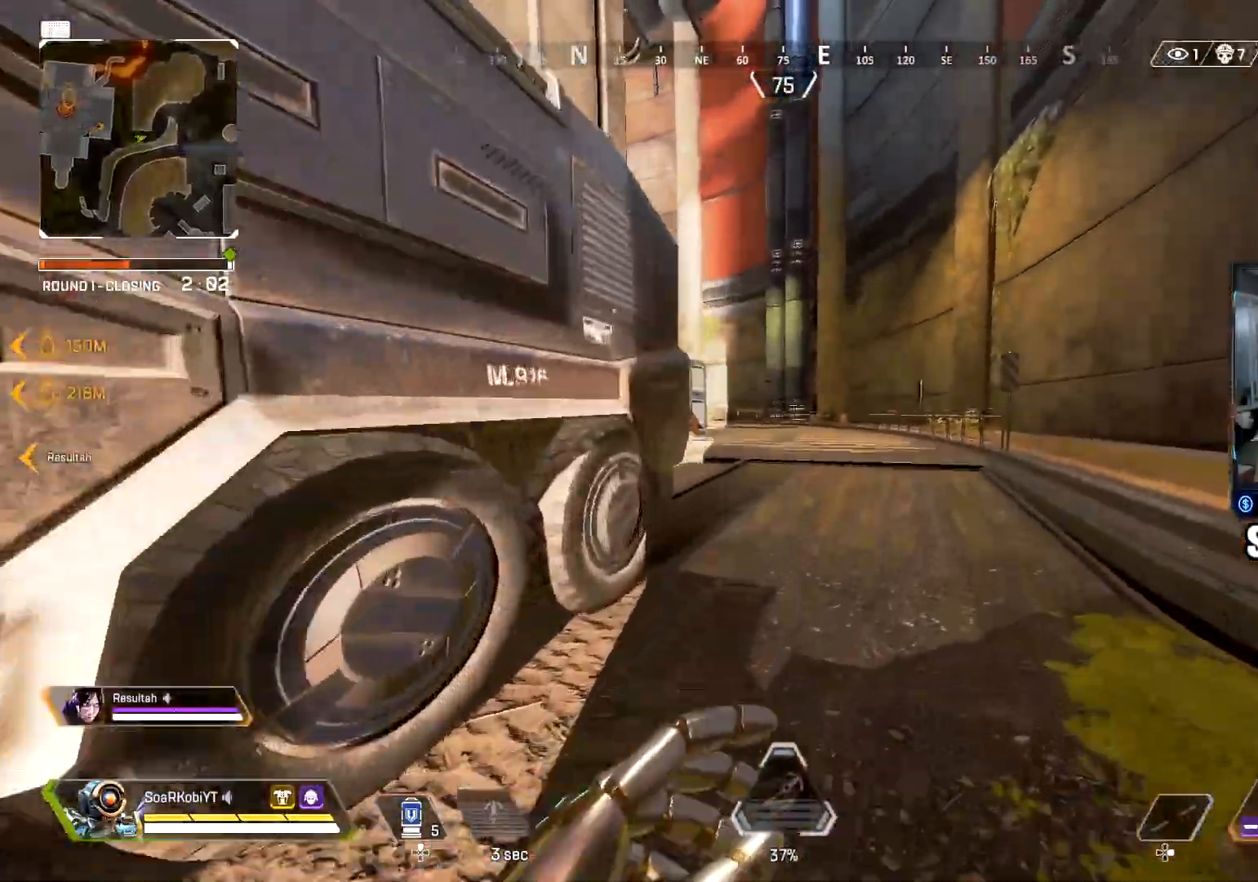
{"buttons": [], "left_stick": "up", "right_stick": "center", "events": [[251, "right_stick", "left"], [351, "right_stick", "center"]]}
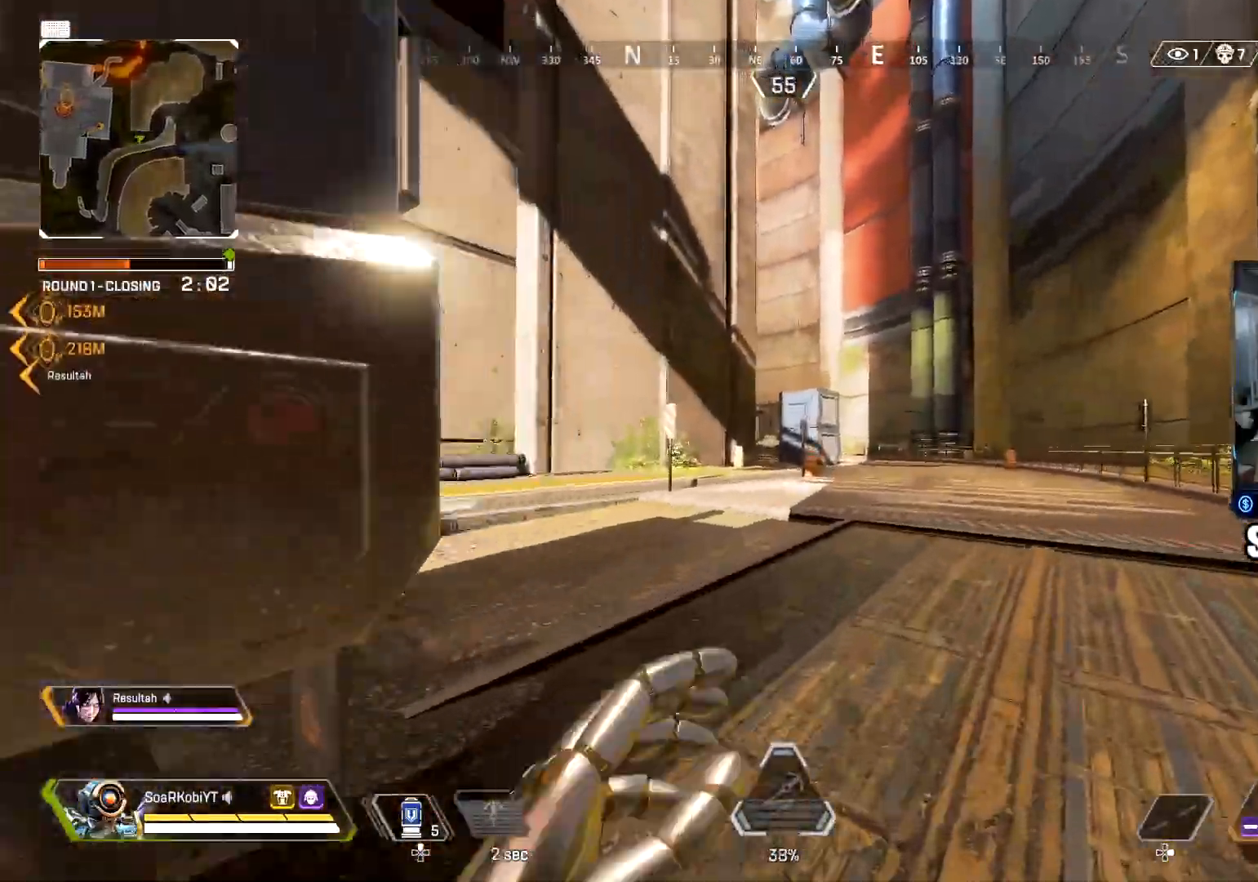
{"buttons": [], "left_stick": "up", "right_stick": "center", "events": [[183, "L3", "down"], [300, "L3", "up"]]}
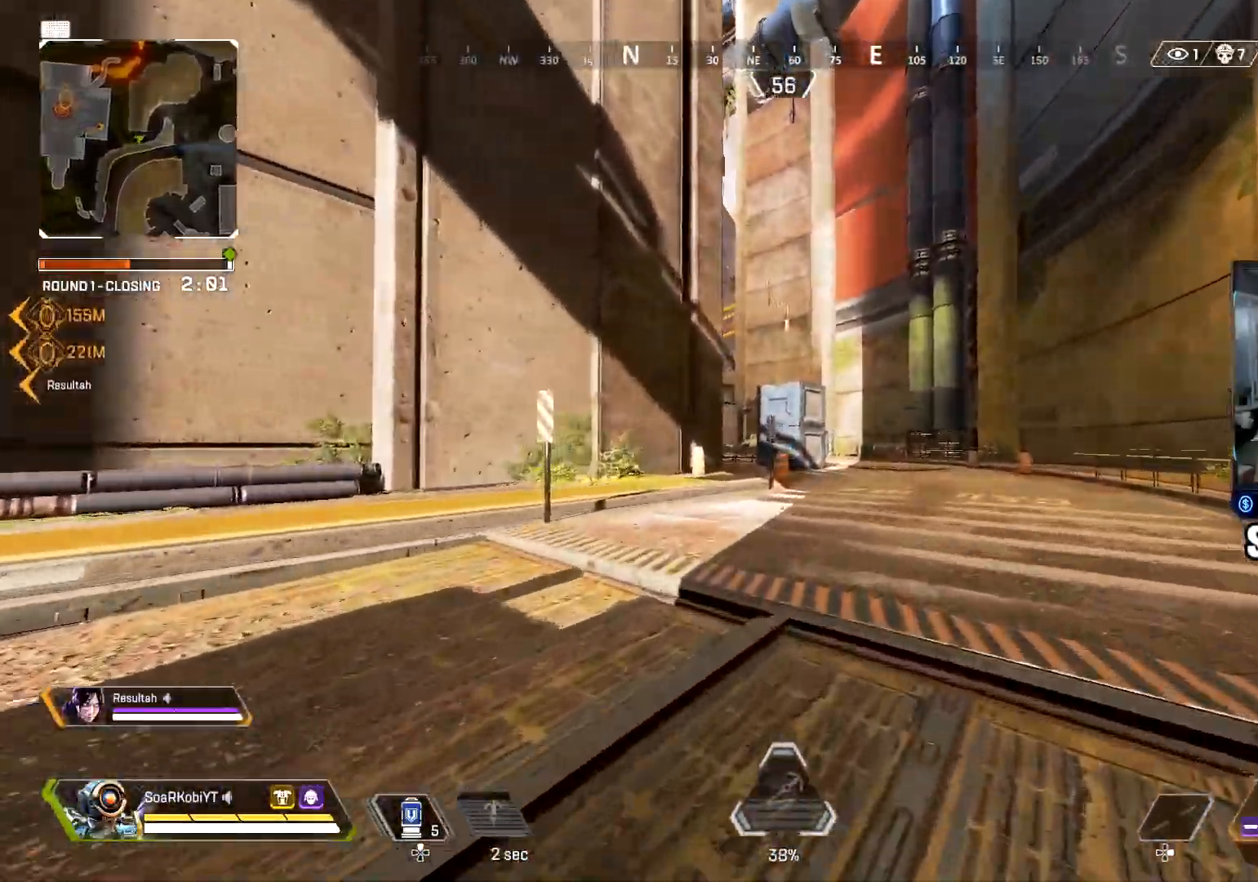
{"buttons": [], "left_stick": "up", "right_stick": "center", "events": []}
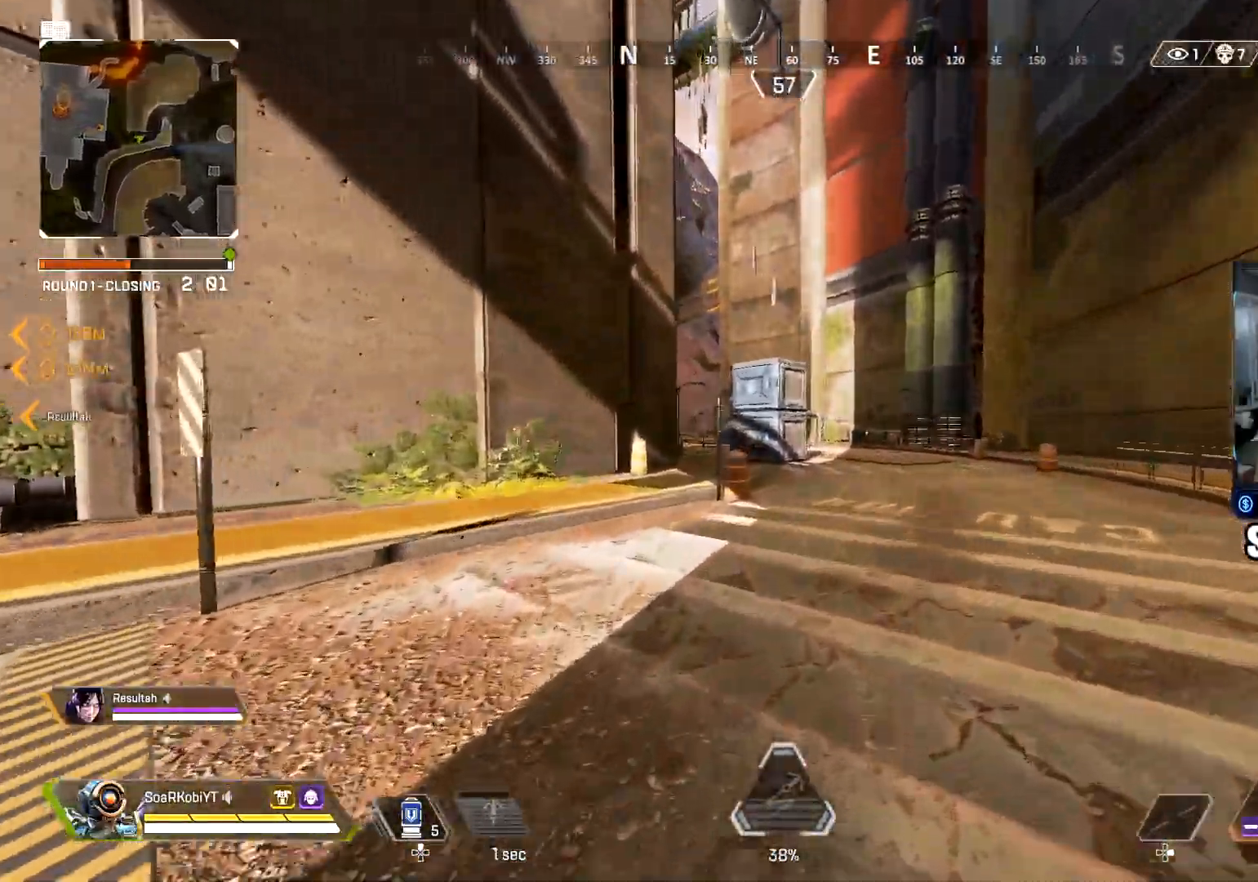
{"buttons": [], "left_stick": "up", "right_stick": "center", "events": [[234, "CIRCLE", "down"], [450, "CIRCLE", "up"]]}
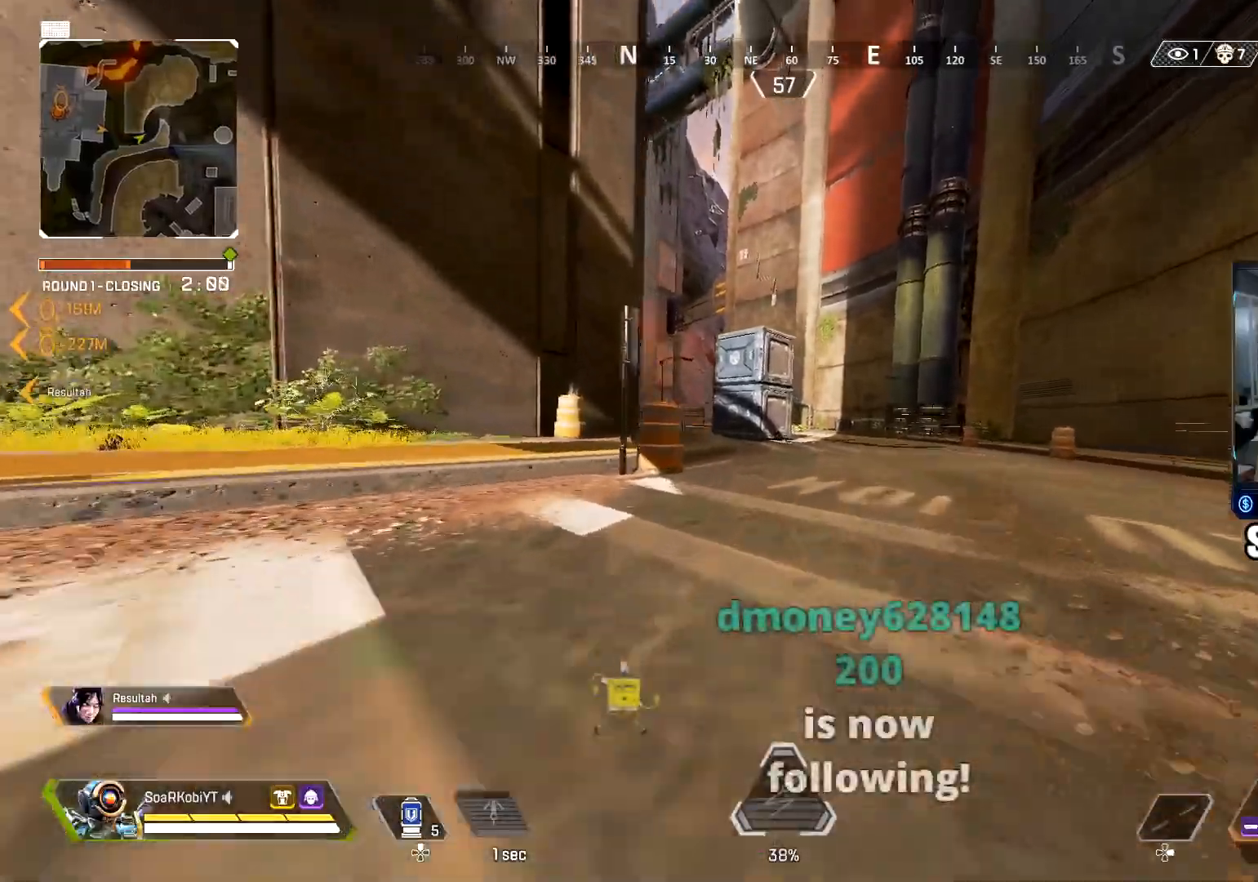
{"buttons": [], "left_stick": "up-right", "right_stick": "center", "events": [[17, "left_stick", "up-right"], [67, "CROSS", "down"], [117, "left_stick", "right"], [167, "CROSS", "up"], [351, "left_stick", "up-right"]]}
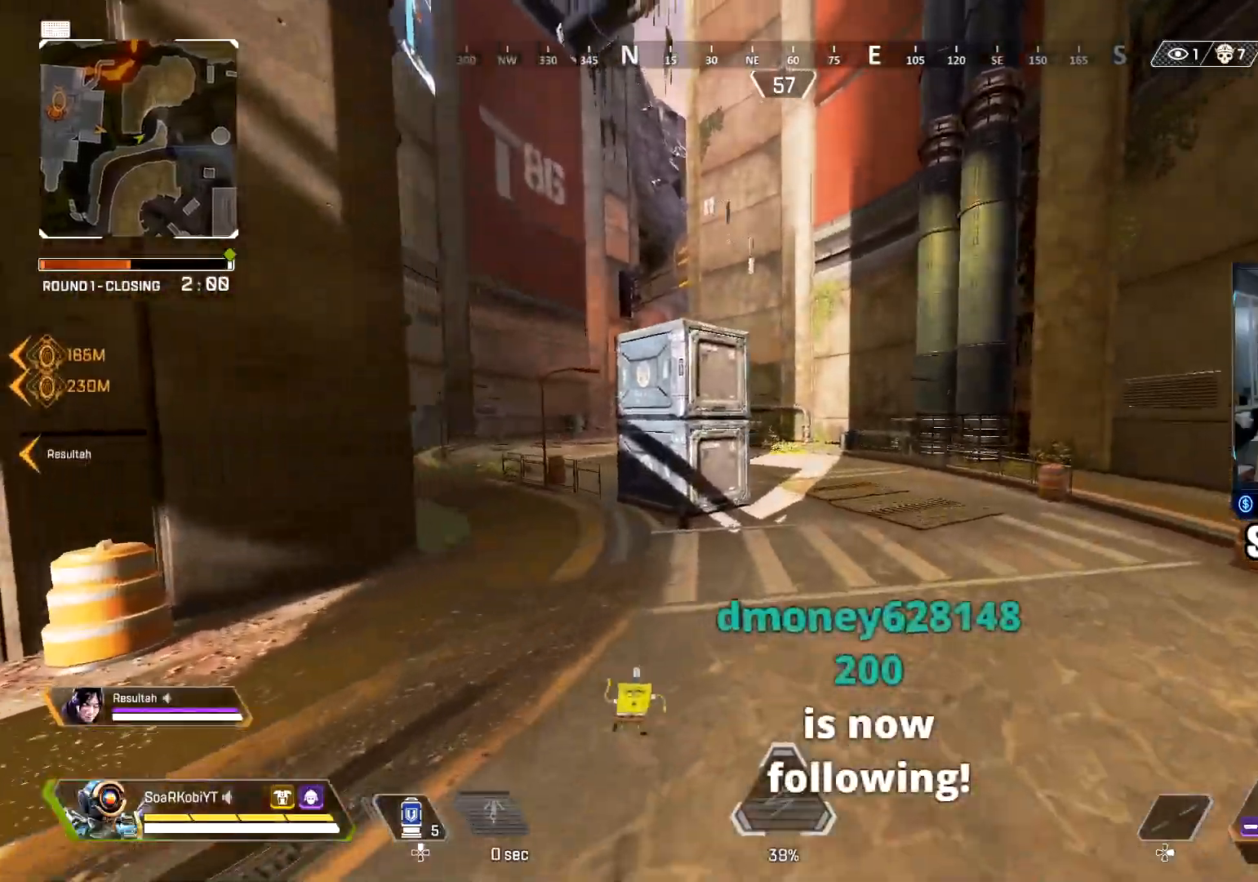
{"buttons": [], "left_stick": "up", "right_stick": "left", "events": [[100, "L3", "down"], [217, "L3", "up"], [217, "left_stick", "up"], [267, "right_stick", "left"]]}
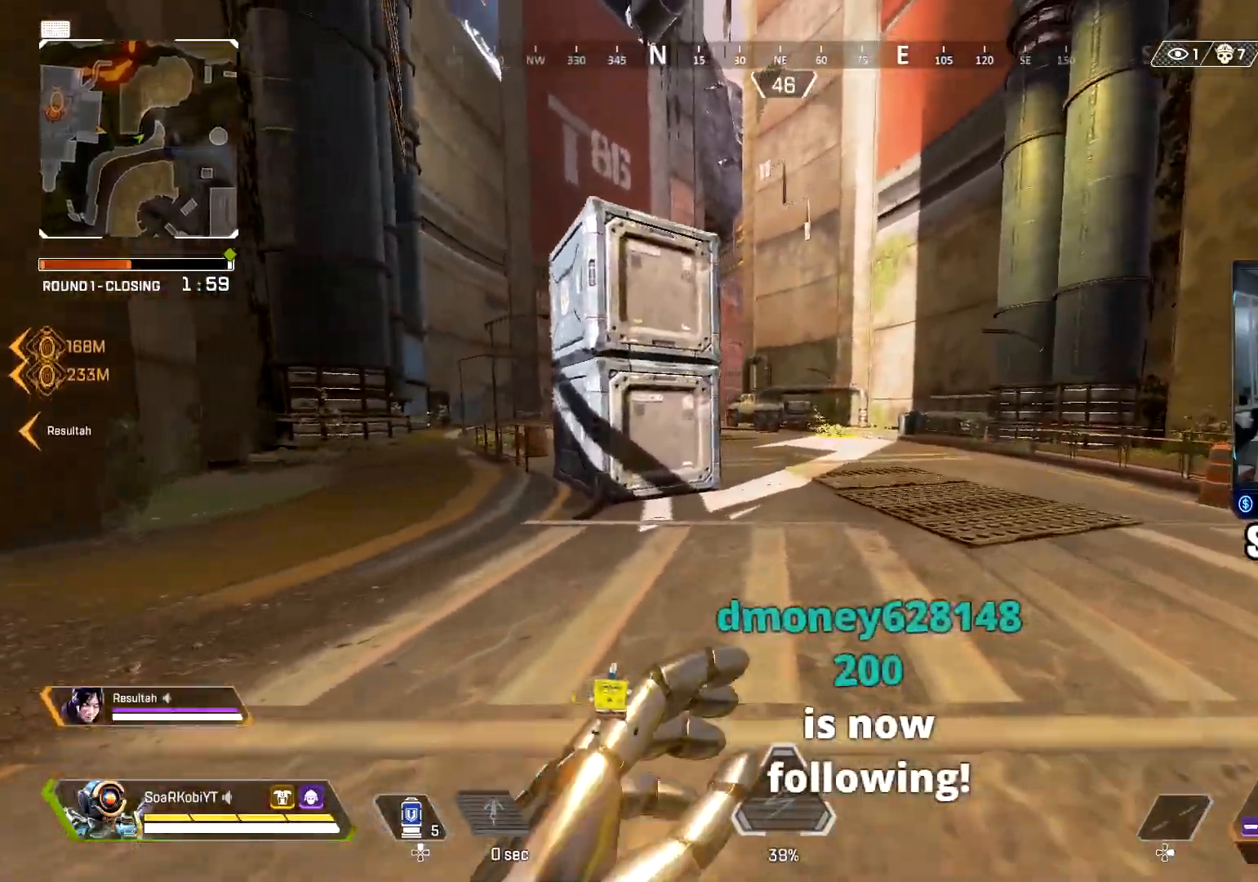
{"buttons": [], "left_stick": "up", "right_stick": "center", "events": [[251, "right_stick", "center"]]}
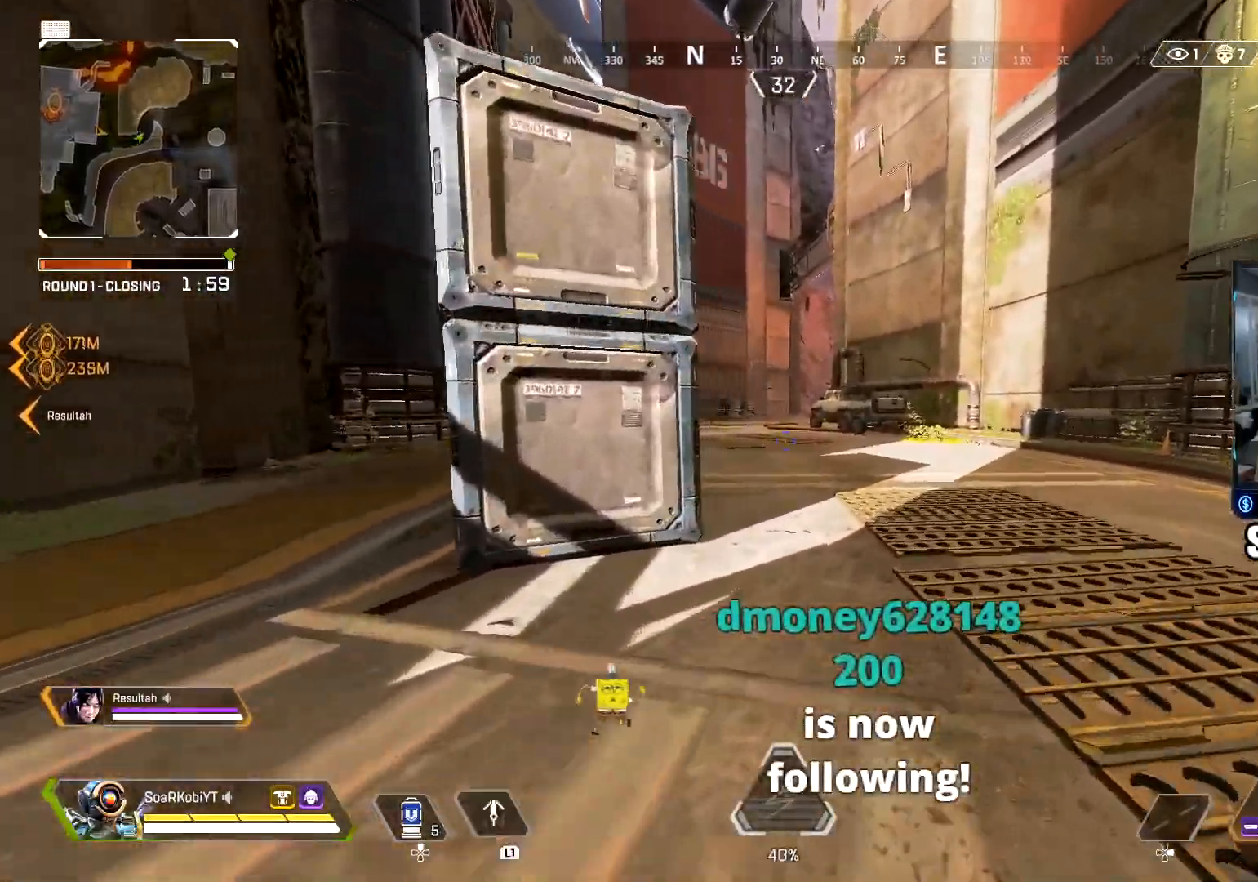
{"buttons": ["L1"], "left_stick": "up", "right_stick": "center", "events": [[384, "L1", "down"]]}
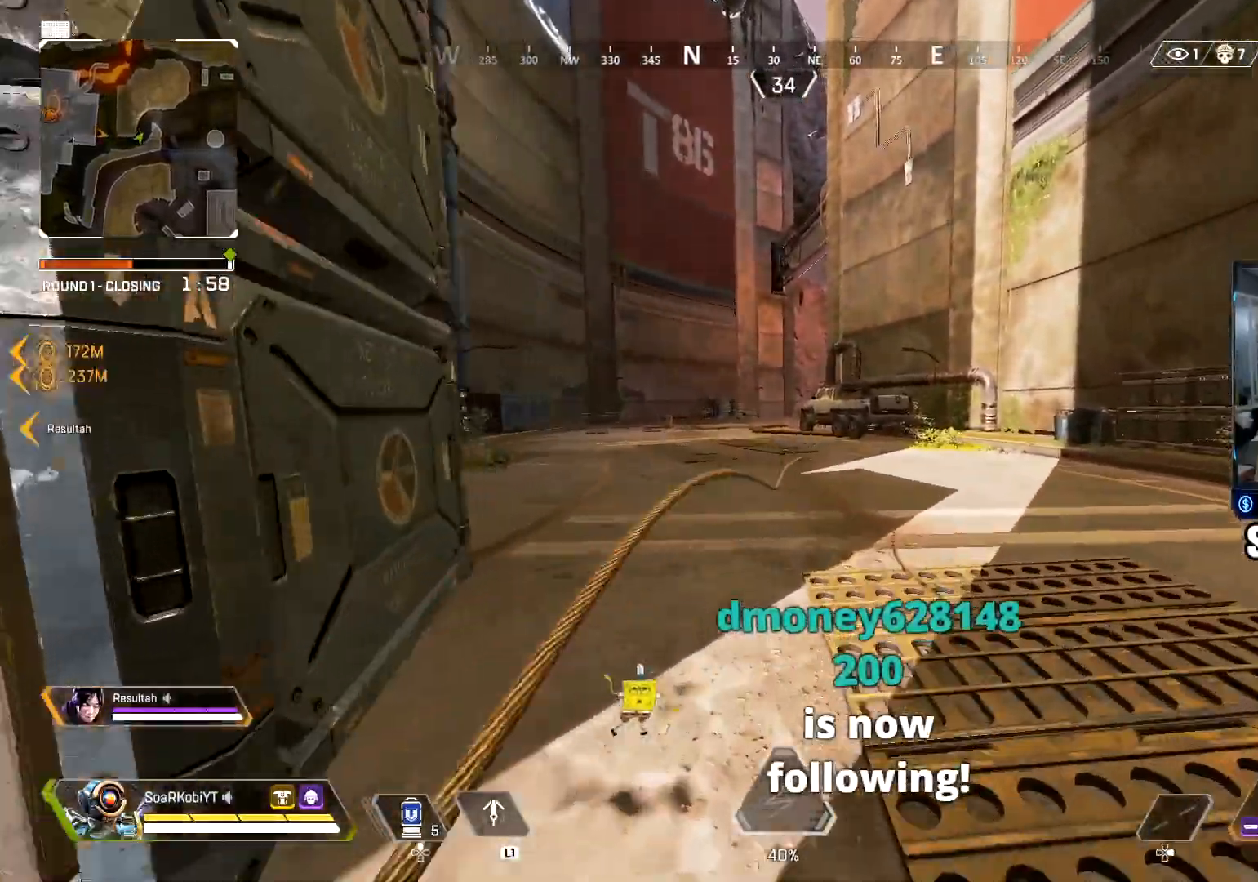
{"buttons": ["CROSS", "L1"], "left_stick": "up-left", "right_stick": "center", "events": [[234, "left_stick", "up-left"], [301, "CROSS", "down"]]}
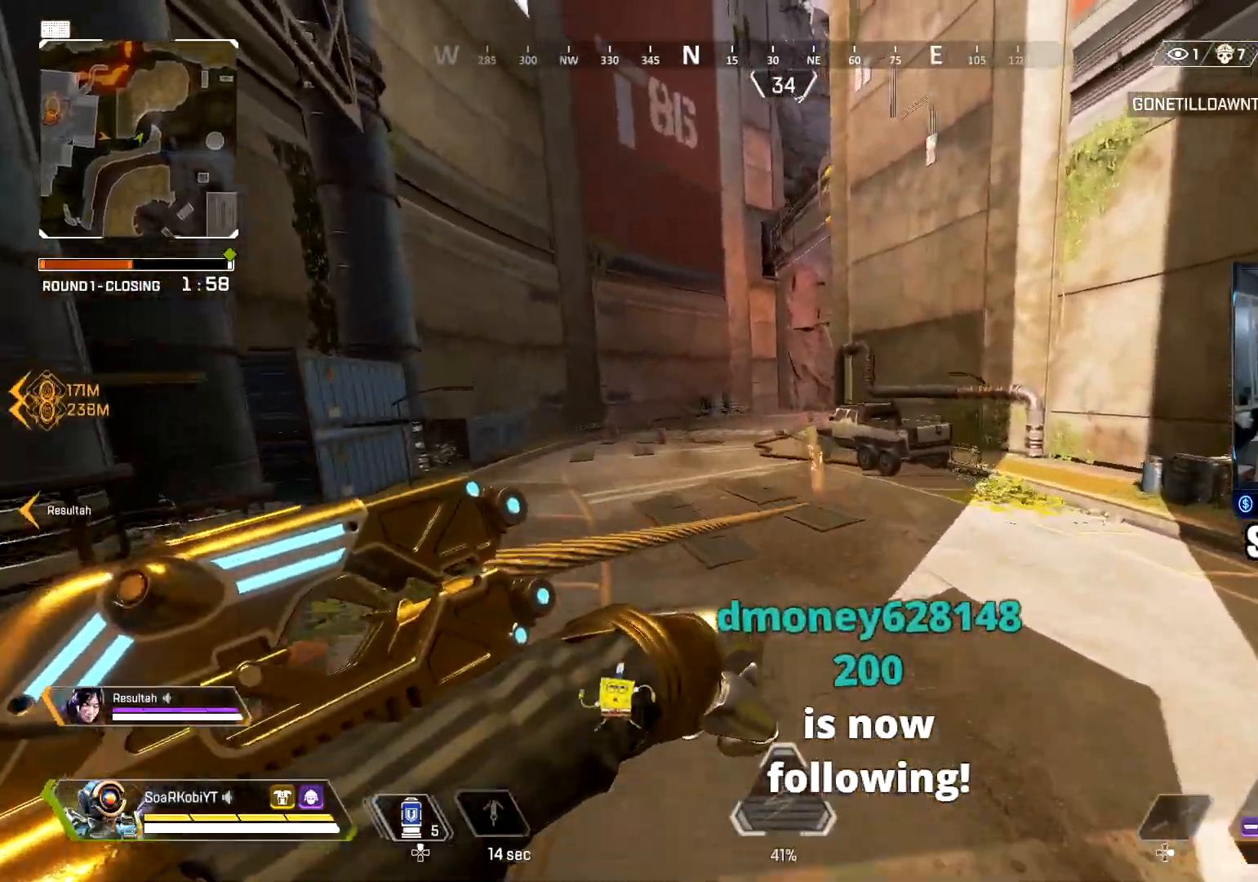
{"buttons": ["CROSS", "L1"], "left_stick": "up-left", "right_stick": "center", "events": []}